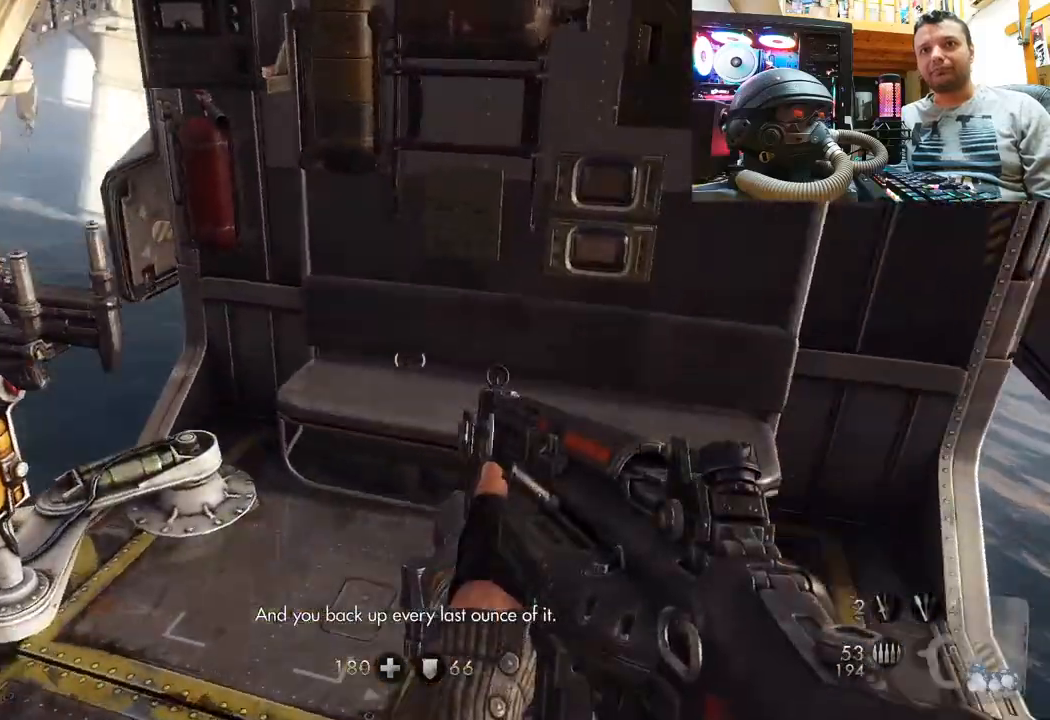
Gameplay with a controller (PlayStation layout); each line is a JSON object with the inputs held at the frame after it. "events" lists button and stick changes between this image and that frame as [ms after this image, input, new state], when the widget could be followed in between. Not read: L1 R1.
{"buttons": [], "left_stick": "up-right", "right_stick": "left", "events": [[17, "right_stick", "up-left"], [83, "left_stick", "center"], [167, "right_stick", "left"], [317, "left_stick", "up-right"]]}
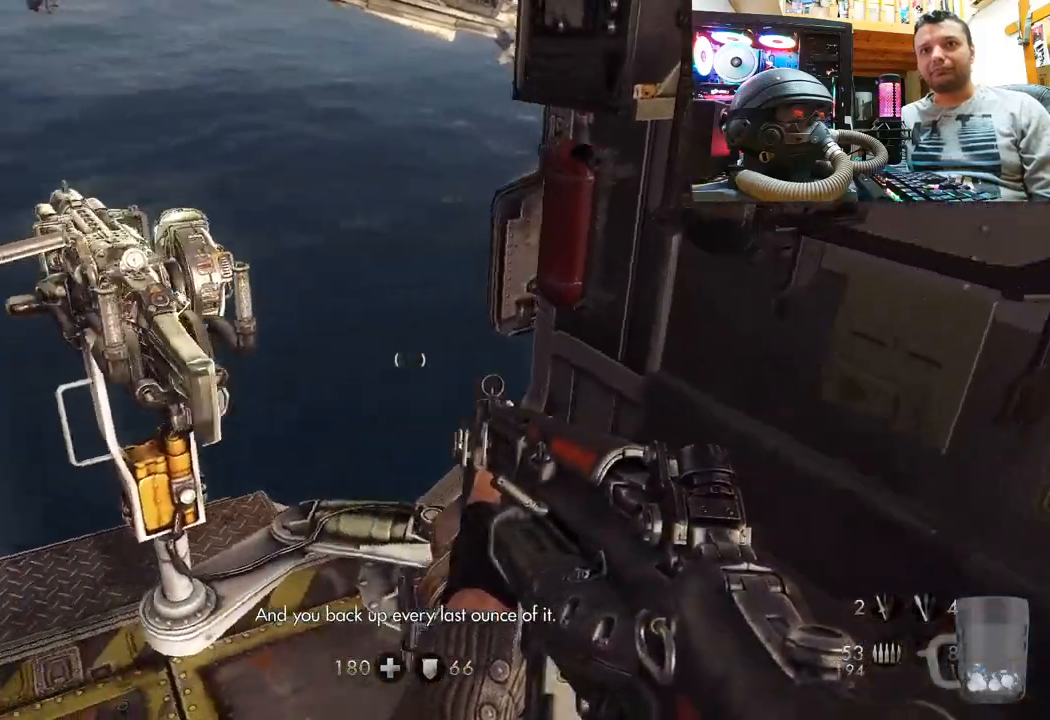
{"buttons": [], "left_stick": "right", "right_stick": "down-left", "events": [[117, "left_stick", "center"], [200, "right_stick", "center"], [317, "right_stick", "down-left"], [400, "left_stick", "right"]]}
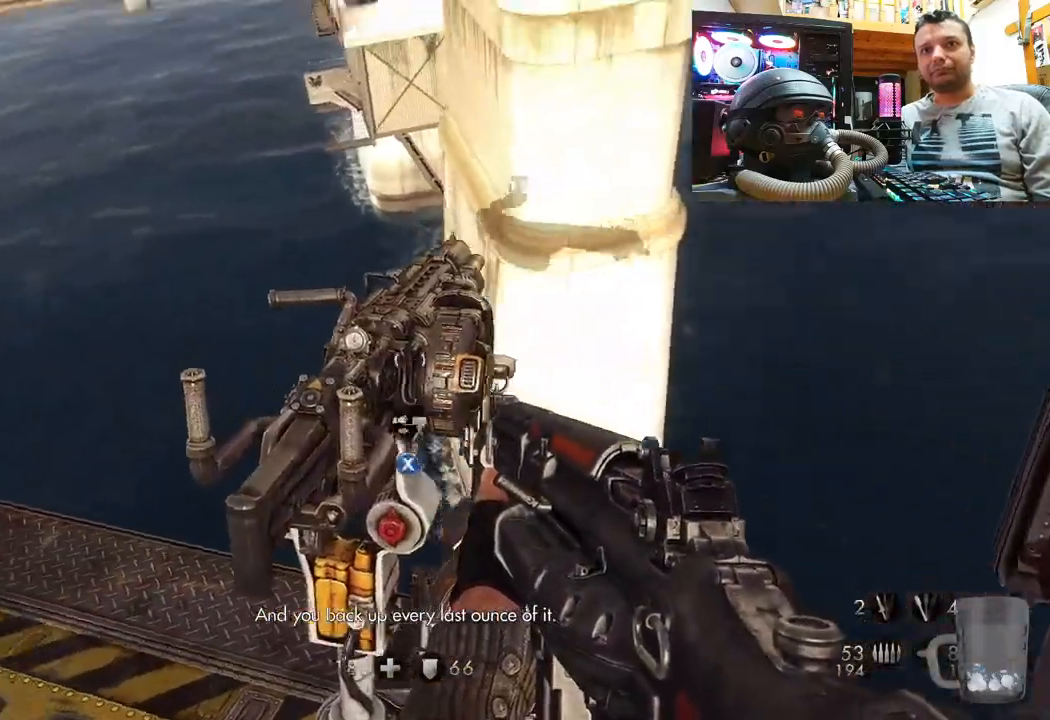
{"buttons": [], "left_stick": "center", "right_stick": "down-right", "events": [[17, "left_stick", "center"], [133, "right_stick", "left"], [350, "right_stick", "down-left"], [467, "right_stick", "down-right"]]}
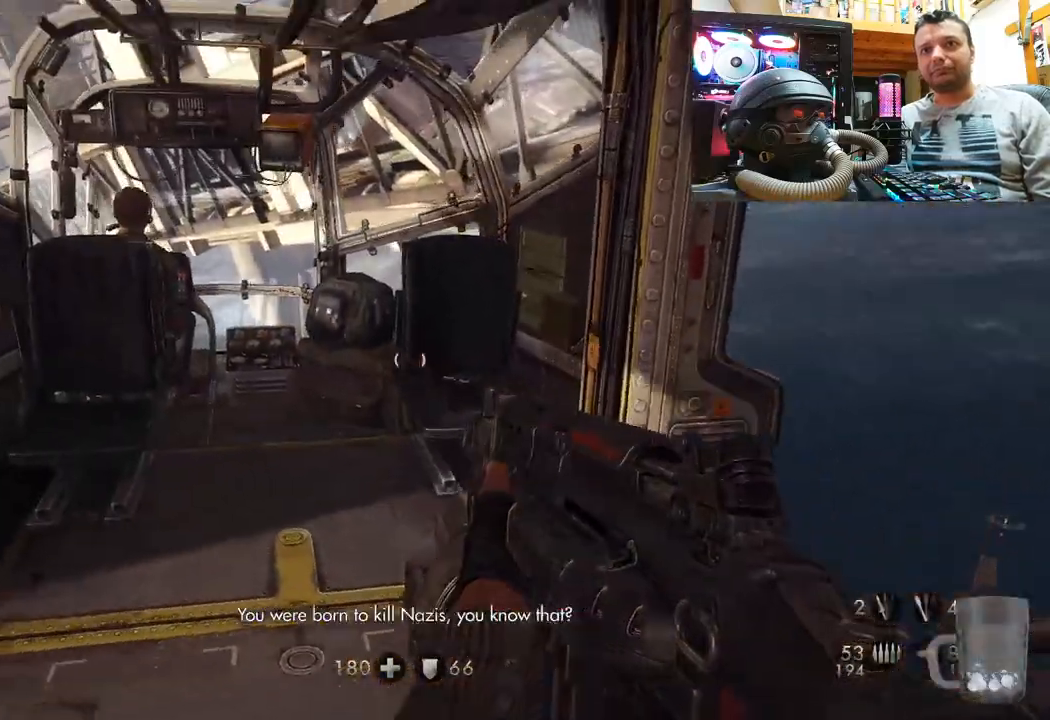
{"buttons": [], "left_stick": "center", "right_stick": "left", "events": [[333, "right_stick", "left"]]}
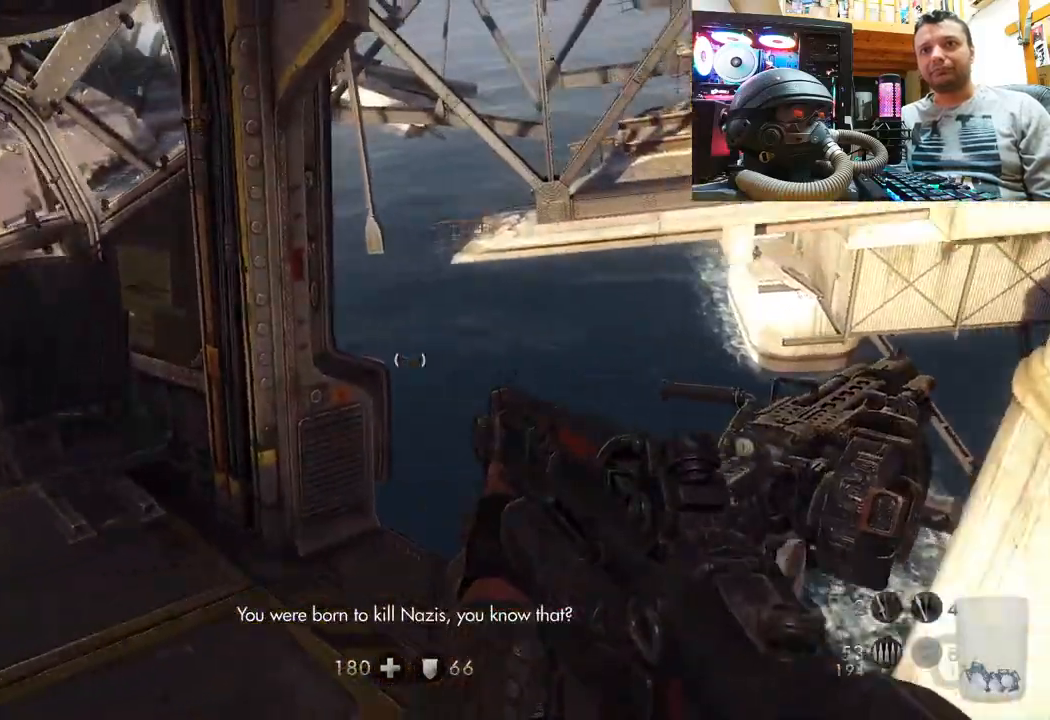
{"buttons": [], "left_stick": "center", "right_stick": "left", "events": [[133, "right_stick", "center"], [367, "right_stick", "left"]]}
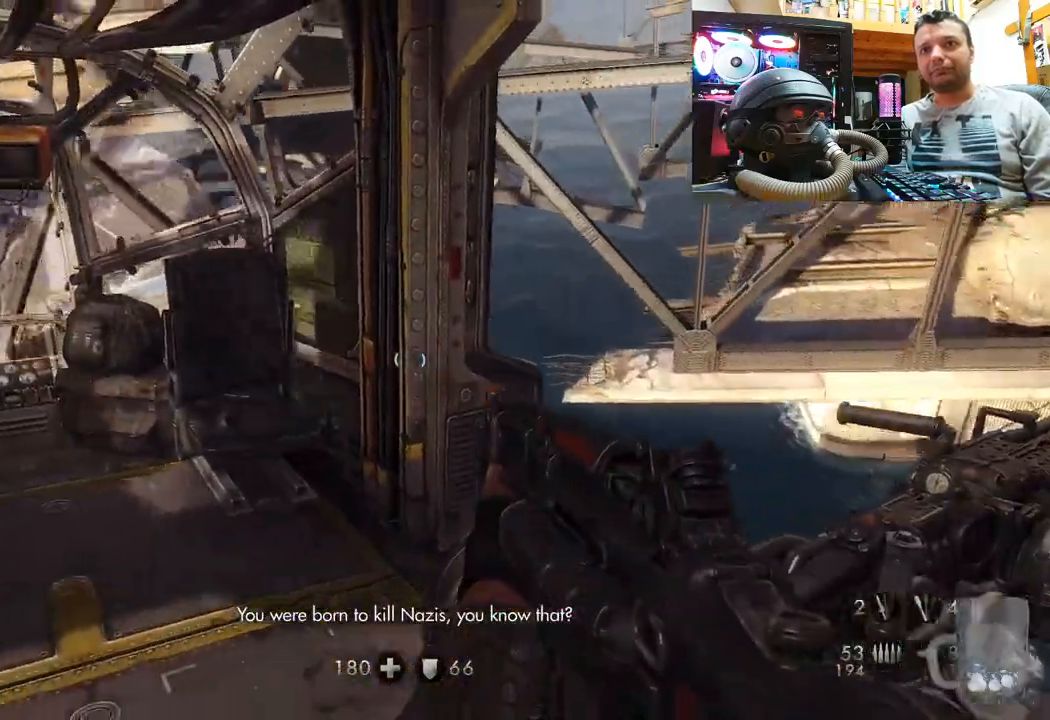
{"buttons": [], "left_stick": "up", "right_stick": "up-left", "events": [[183, "right_stick", "center"], [250, "left_stick", "up"], [383, "right_stick", "up-left"]]}
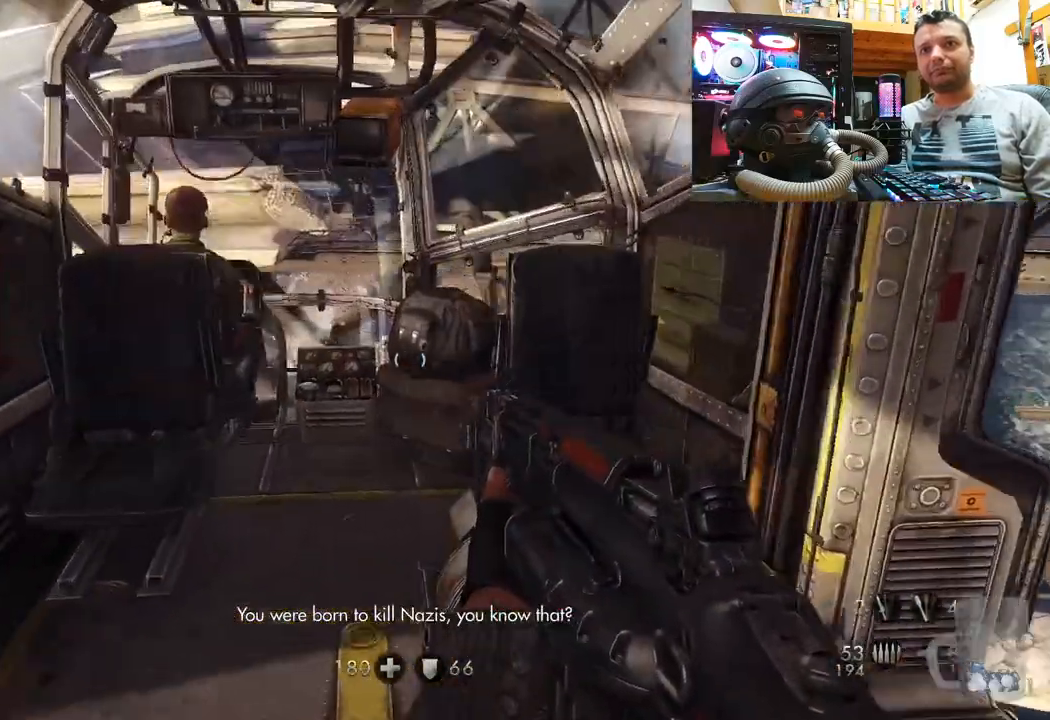
{"buttons": [], "left_stick": "up-right", "right_stick": "up-left", "events": [[233, "left_stick", "up-right"]]}
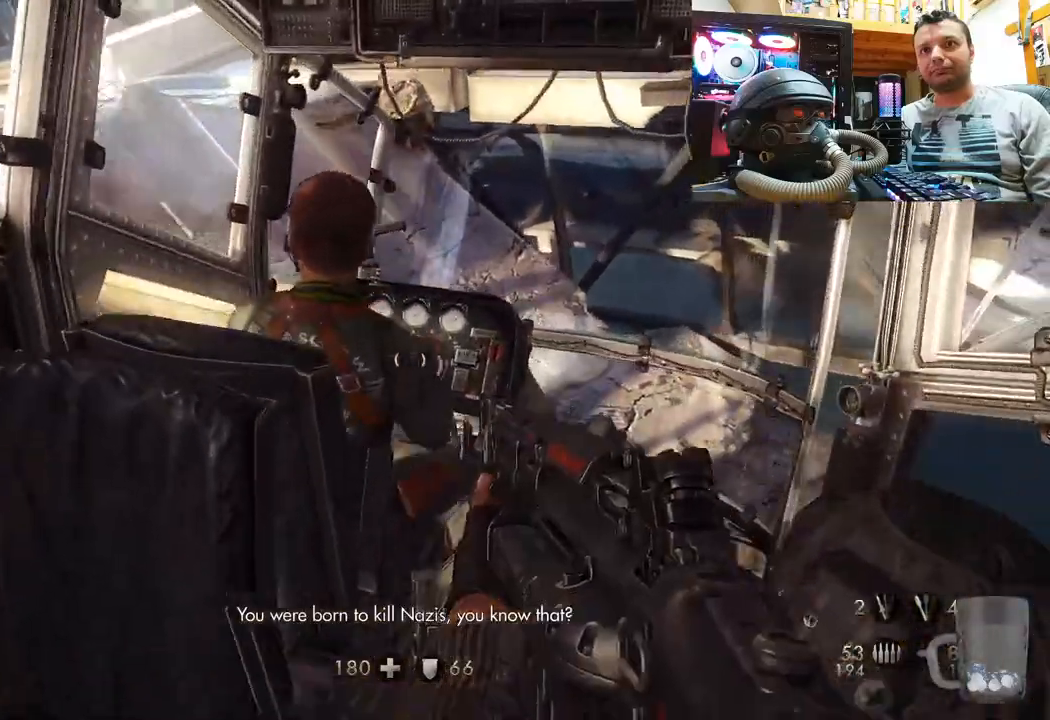
{"buttons": [], "left_stick": "center", "right_stick": "right", "events": [[267, "left_stick", "center"], [383, "right_stick", "center"], [500, "right_stick", "right"]]}
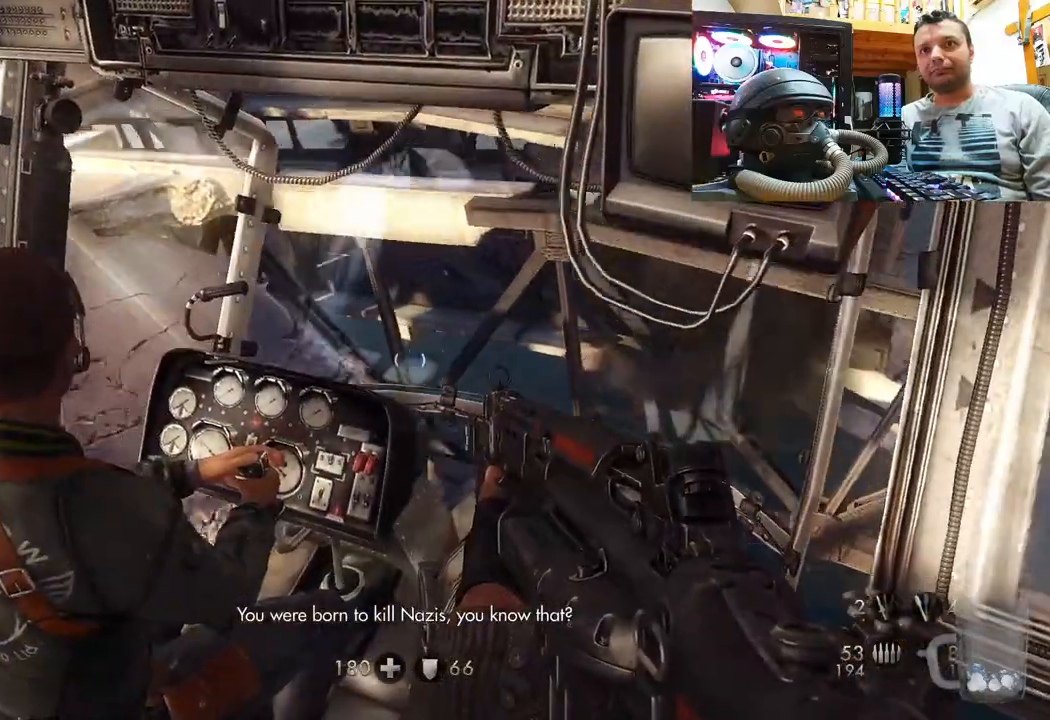
{"buttons": [], "left_stick": "down-left", "right_stick": "right", "events": [[117, "right_stick", "center"], [167, "right_stick", "left"], [183, "left_stick", "down"], [267, "right_stick", "right"], [400, "left_stick", "down-left"]]}
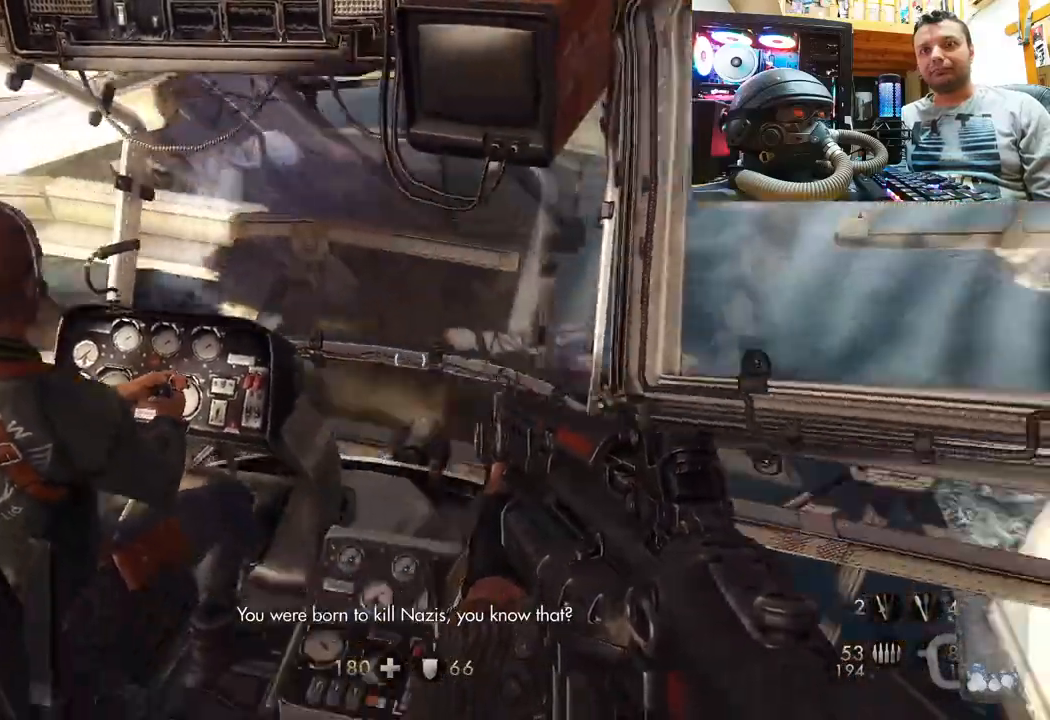
{"buttons": [], "left_stick": "center", "right_stick": "right", "events": [[100, "right_stick", "center"], [150, "left_stick", "down"], [150, "right_stick", "right"], [250, "left_stick", "center"]]}
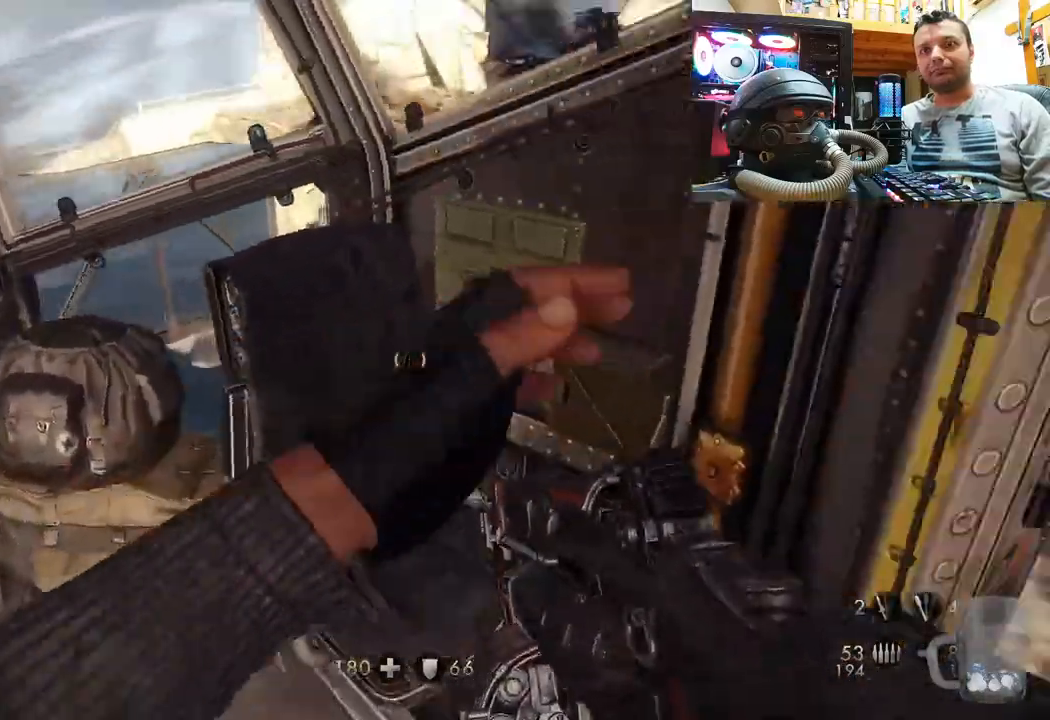
{"buttons": [], "left_stick": "center", "right_stick": "center", "events": [[483, "right_stick", "center"]]}
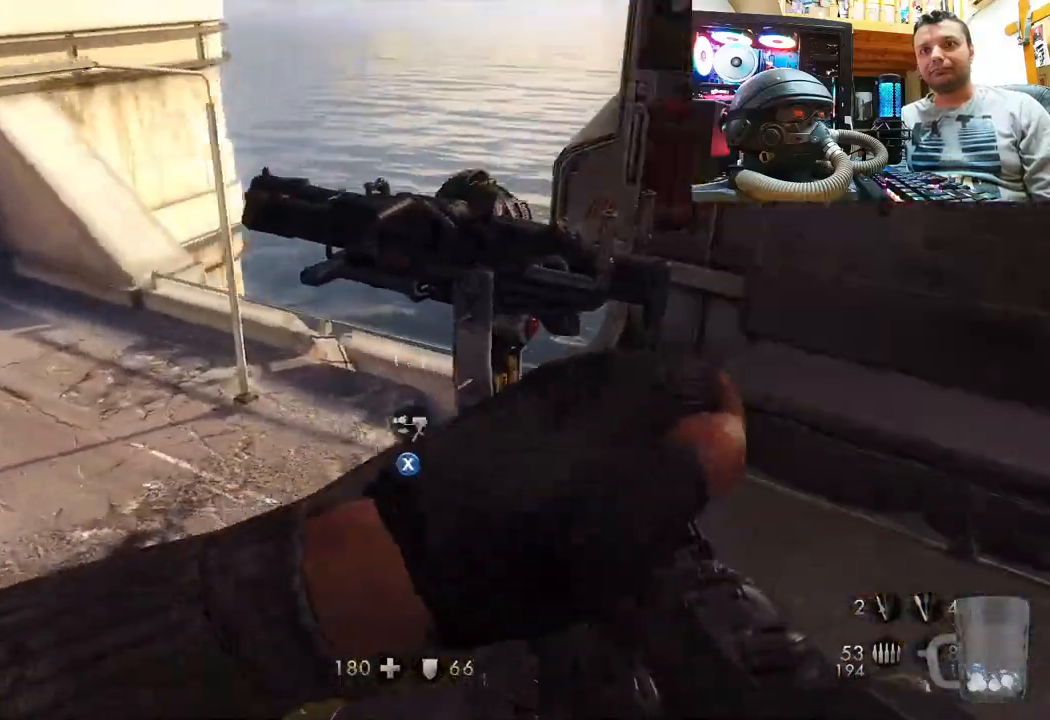
{"buttons": [], "left_stick": "center", "right_stick": "left", "events": [[17, "left_stick", "up-right"], [117, "right_stick", "left"], [400, "left_stick", "center"]]}
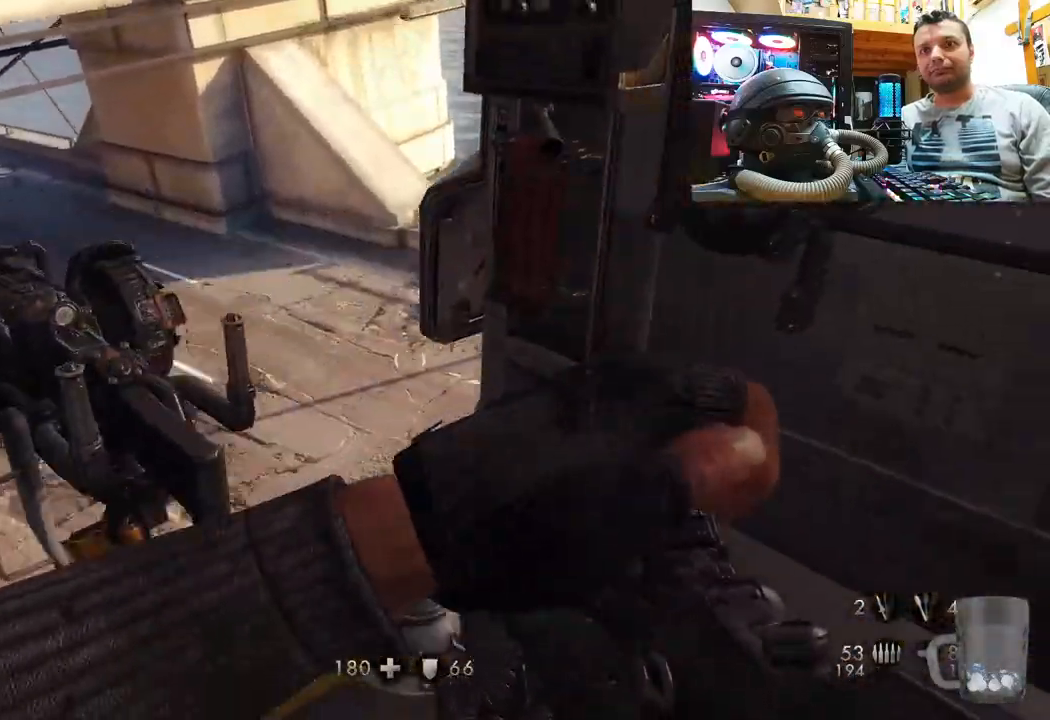
{"buttons": [], "left_stick": "center", "right_stick": "center", "events": [[117, "left_stick", "down-right"], [300, "left_stick", "center"], [300, "right_stick", "down-left"], [417, "right_stick", "center"]]}
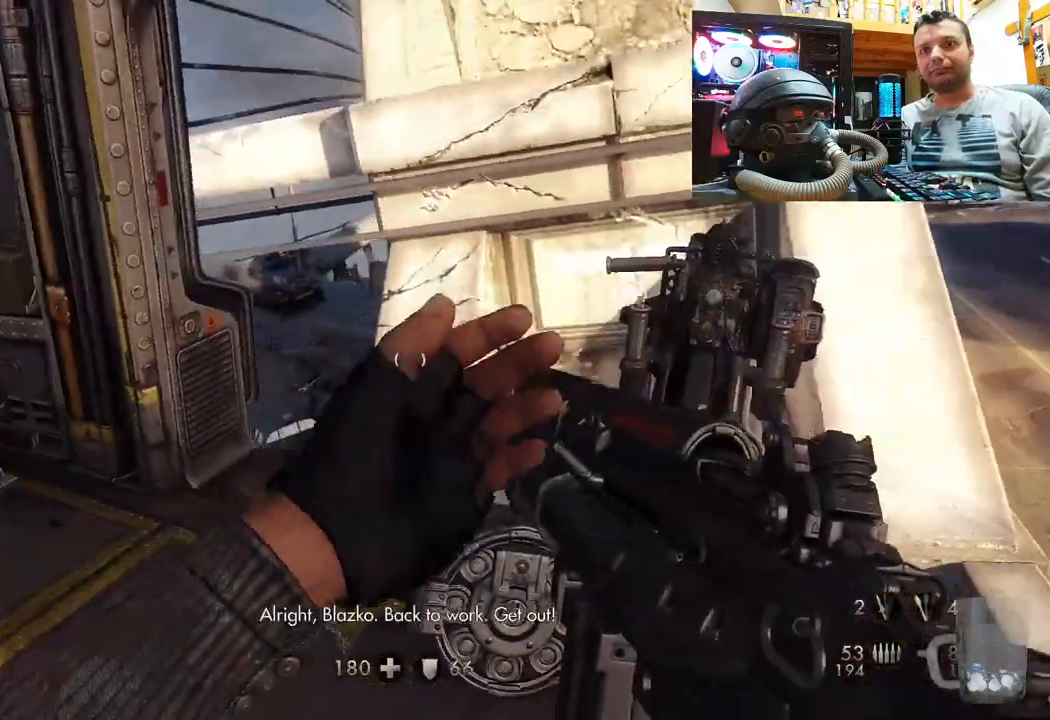
{"buttons": [], "left_stick": "center", "right_stick": "right", "events": [[317, "right_stick", "left"], [417, "right_stick", "center"], [467, "right_stick", "right"]]}
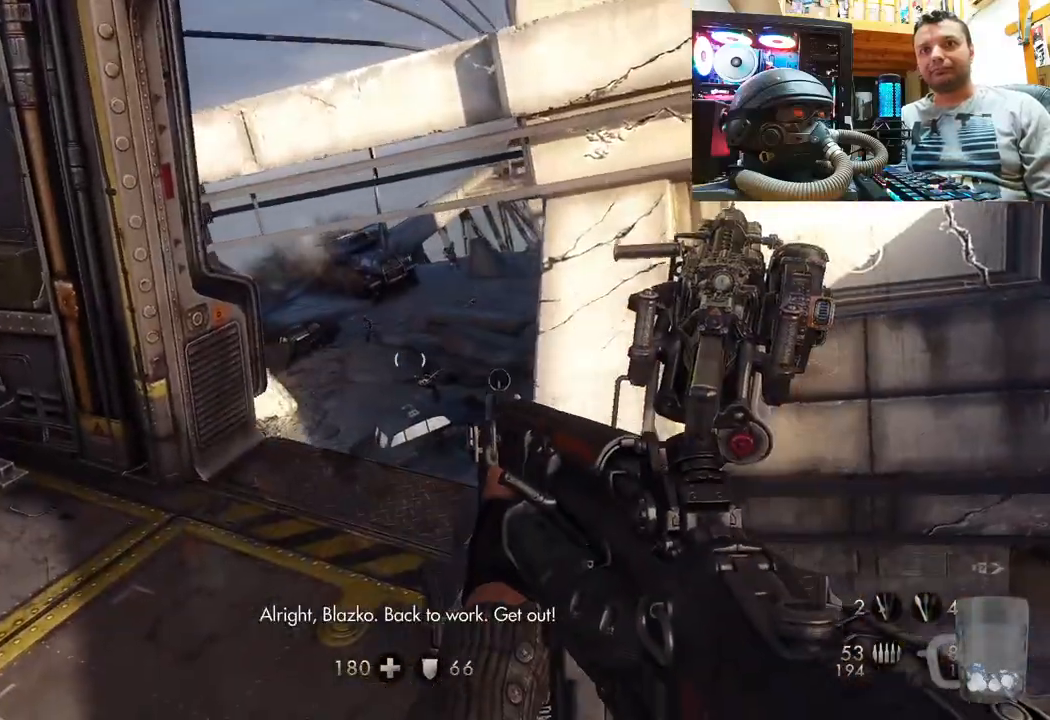
{"buttons": [], "left_stick": "up", "right_stick": "right", "events": [[67, "right_stick", "up-right"], [300, "right_stick", "right"], [450, "left_stick", "up"]]}
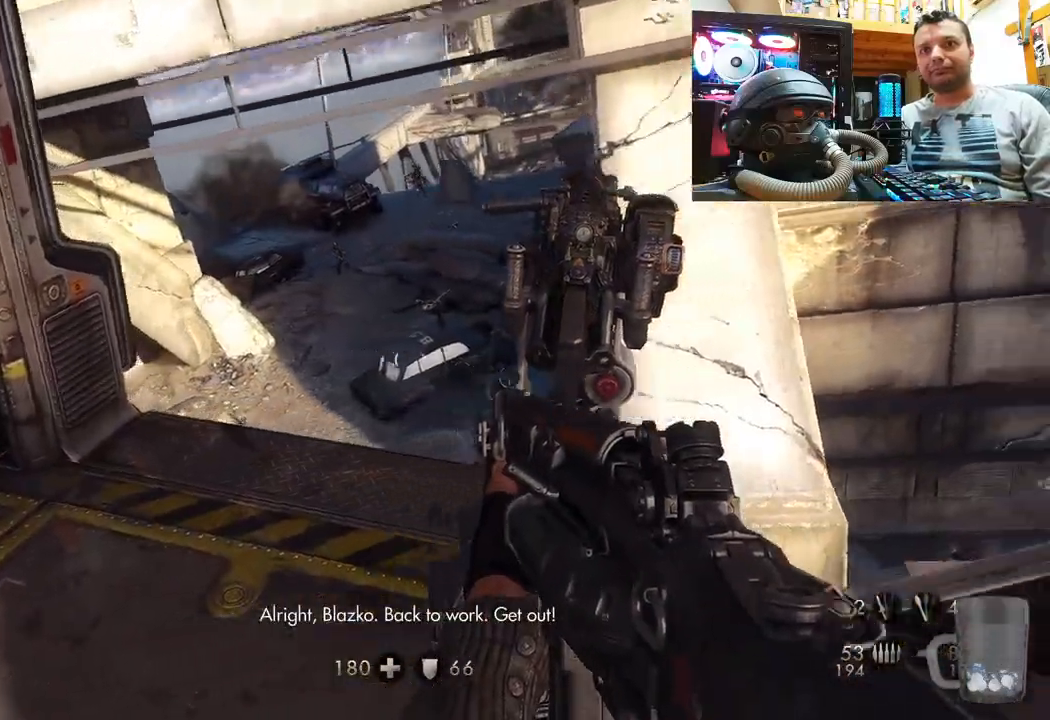
{"buttons": [], "left_stick": "center", "right_stick": "center", "events": [[50, "right_stick", "center"], [83, "left_stick", "center"], [150, "right_stick", "right"], [250, "left_stick", "up"], [317, "right_stick", "center"], [367, "left_stick", "center"], [417, "SQUARE", "down"], [483, "SQUARE", "up"]]}
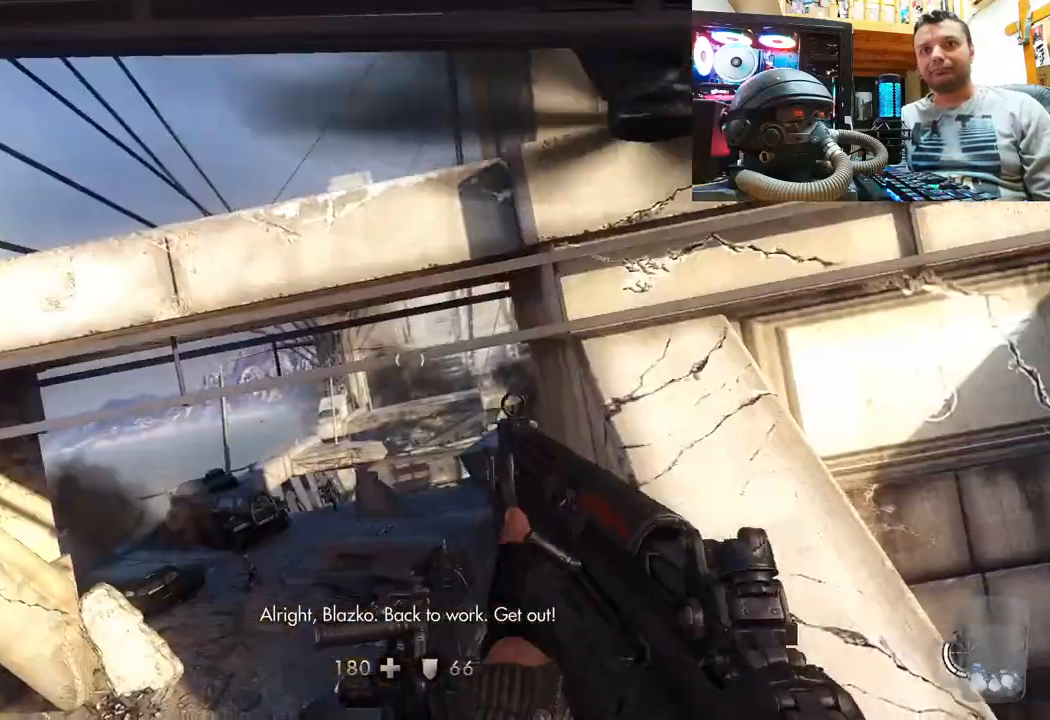
{"buttons": [], "left_stick": "center", "right_stick": "center", "events": []}
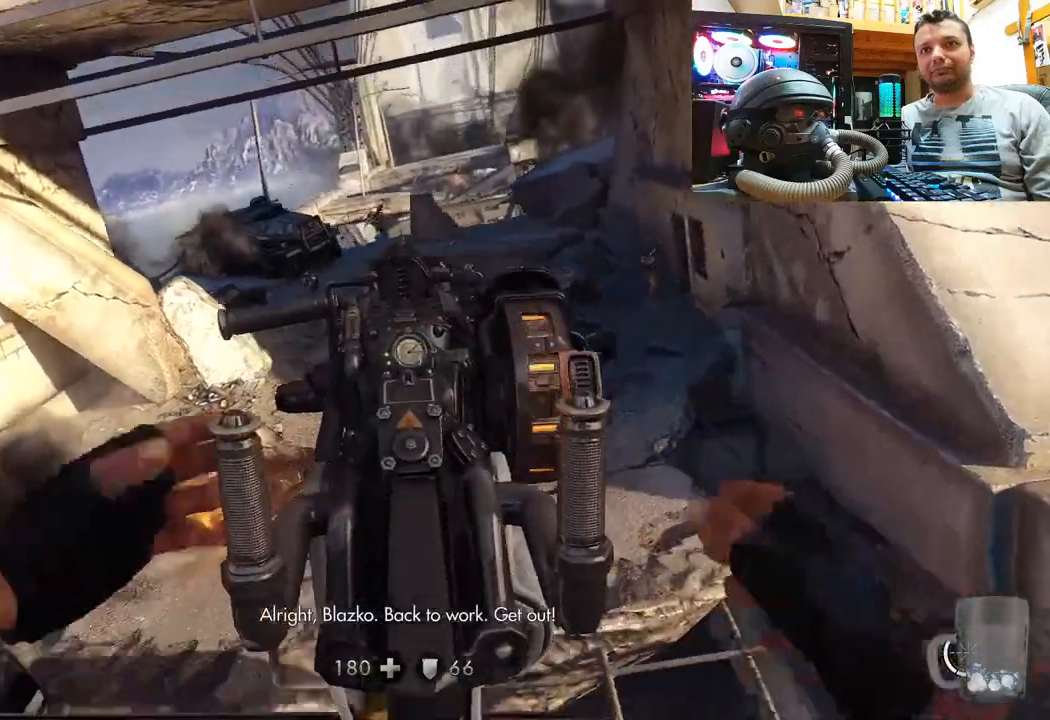
{"buttons": [], "left_stick": "center", "right_stick": "up", "events": [[350, "right_stick", "up"]]}
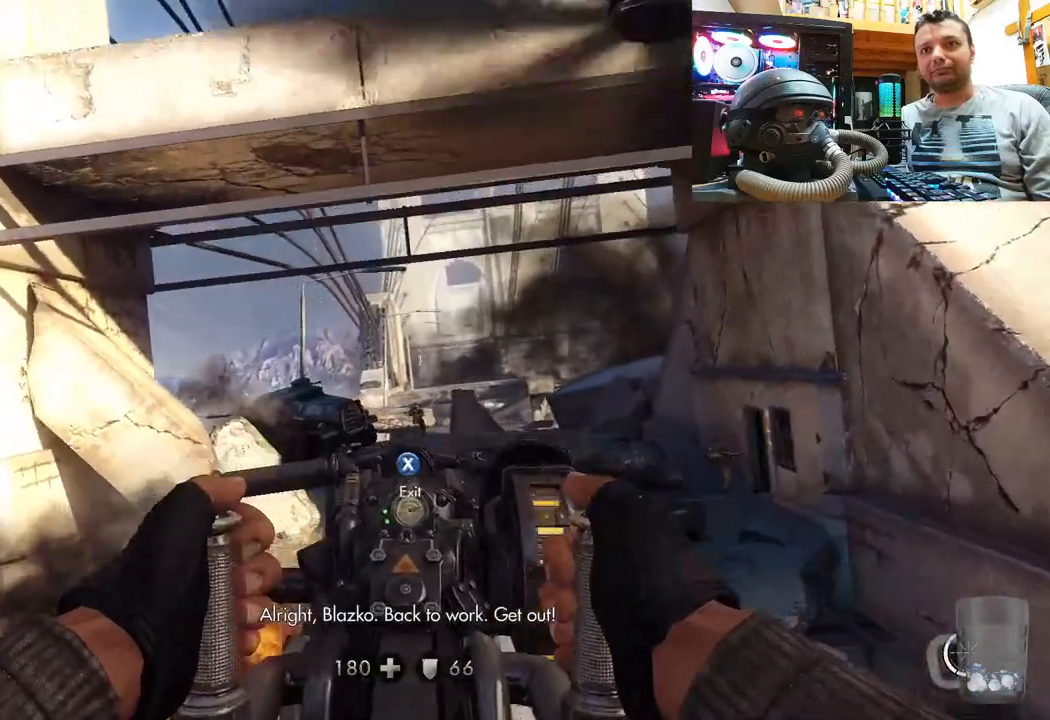
{"buttons": [], "left_stick": "center", "right_stick": "up", "events": [[117, "right_stick", "center"], [200, "right_stick", "up"]]}
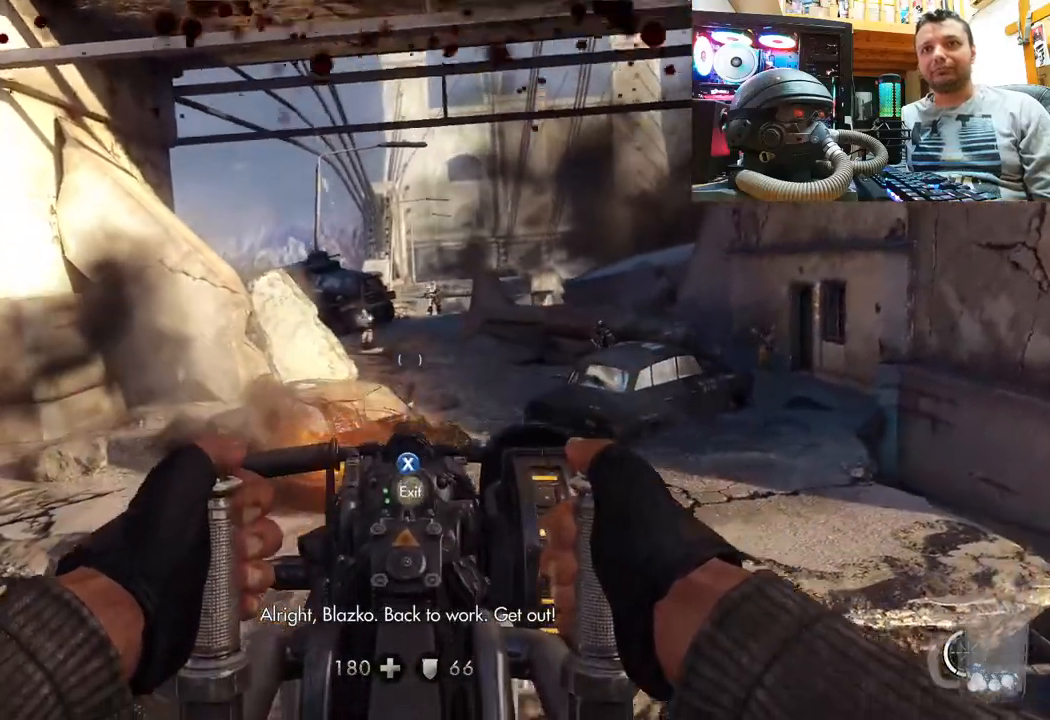
{"buttons": [], "left_stick": "center", "right_stick": "down", "events": [[33, "right_stick", "center"], [300, "right_stick", "down"]]}
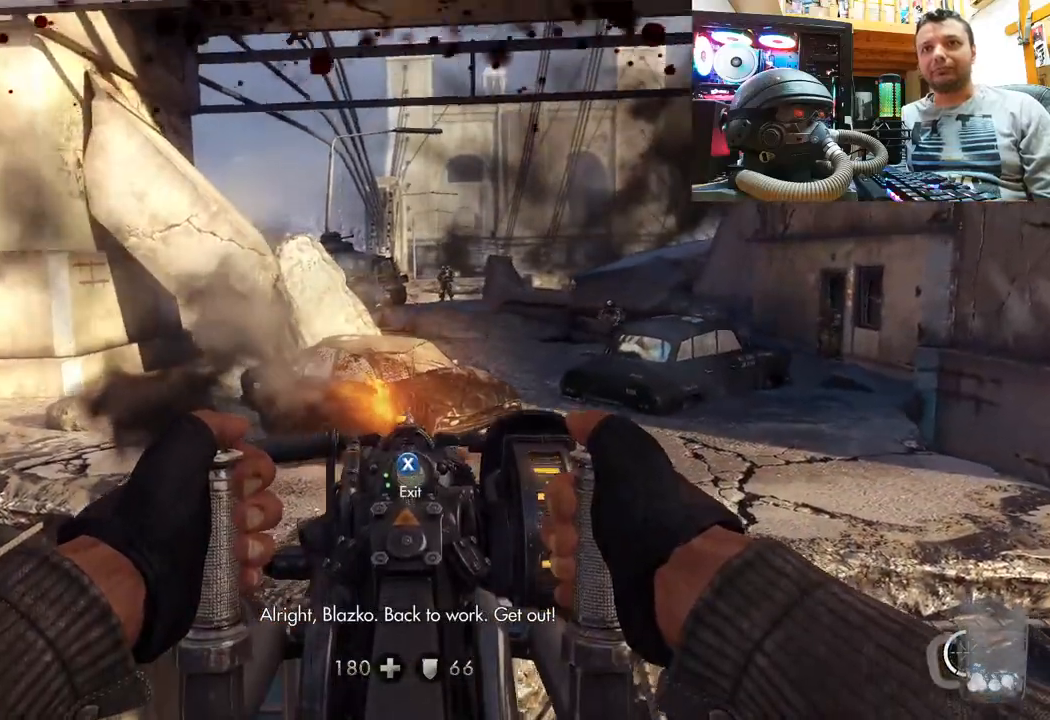
{"buttons": [], "left_stick": "center", "right_stick": "down-right", "events": [[83, "right_stick", "center"], [183, "right_stick", "down-right"]]}
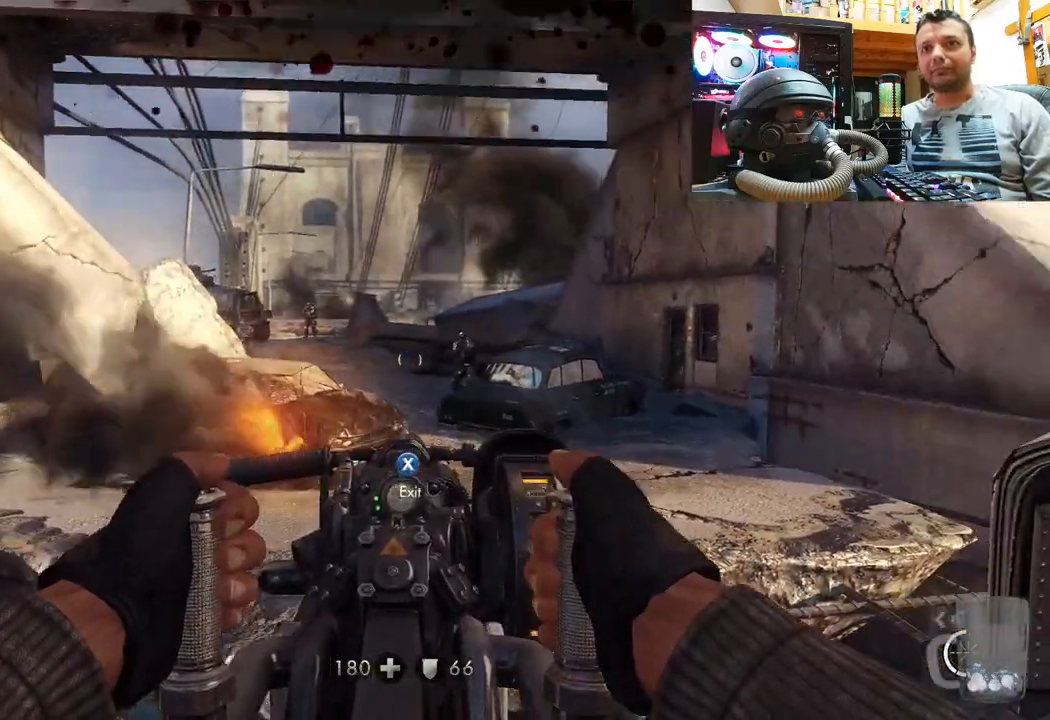
{"buttons": ["R2"], "left_stick": "center", "right_stick": "up-right", "events": [[17, "right_stick", "center"], [117, "right_stick", "right"], [183, "right_stick", "down-right"], [317, "R2", "down"], [317, "right_stick", "center"], [450, "right_stick", "up-right"]]}
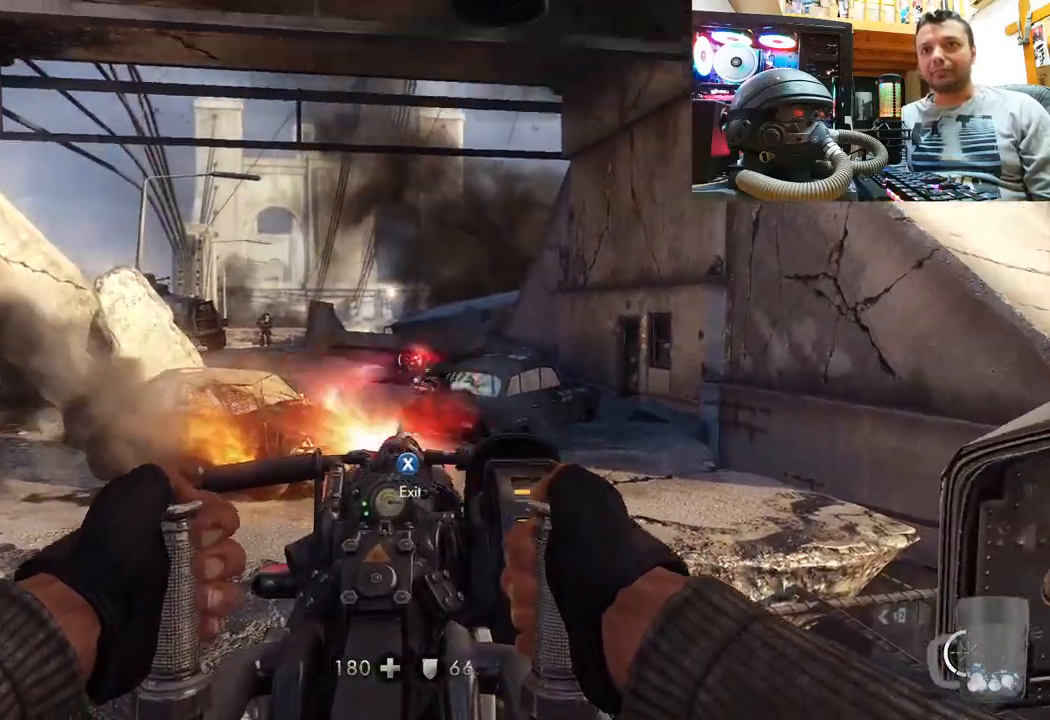
{"buttons": ["R2"], "left_stick": "center", "right_stick": "center", "events": [[133, "right_stick", "center"]]}
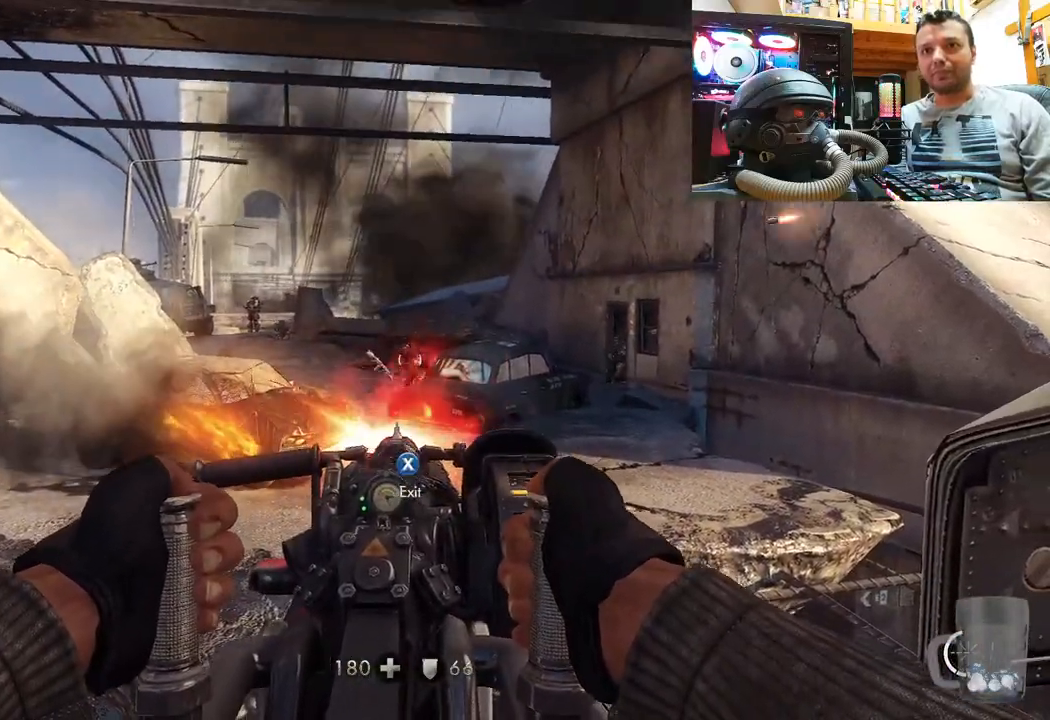
{"buttons": [], "left_stick": "center", "right_stick": "up-right", "events": [[283, "right_stick", "down-left"], [383, "R2", "up"], [433, "right_stick", "up-right"]]}
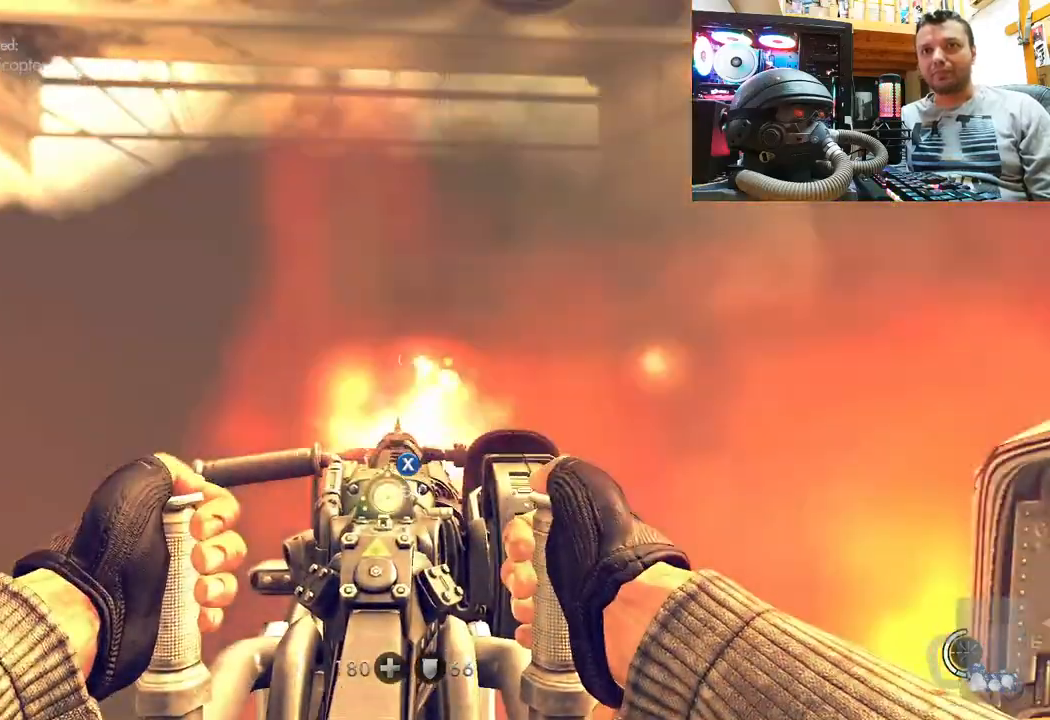
{"buttons": ["R2"], "left_stick": "center", "right_stick": "right", "events": [[17, "right_stick", "right"], [200, "R2", "down"]]}
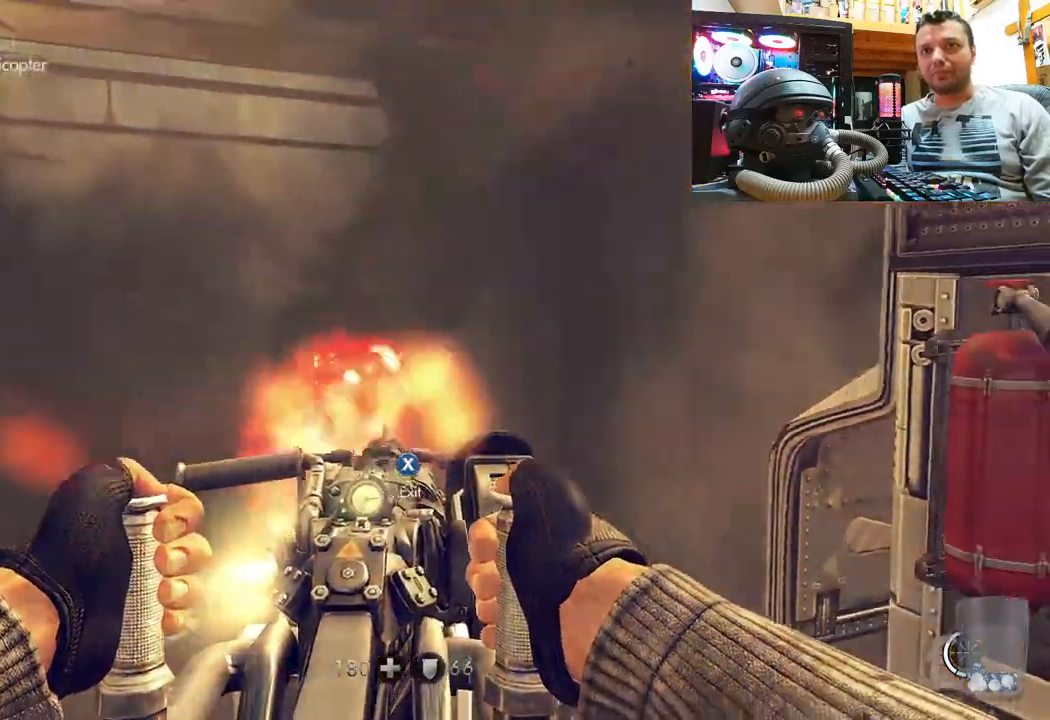
{"buttons": ["R2"], "left_stick": "center", "right_stick": "center", "events": [[67, "right_stick", "center"], [283, "right_stick", "left"], [400, "right_stick", "center"]]}
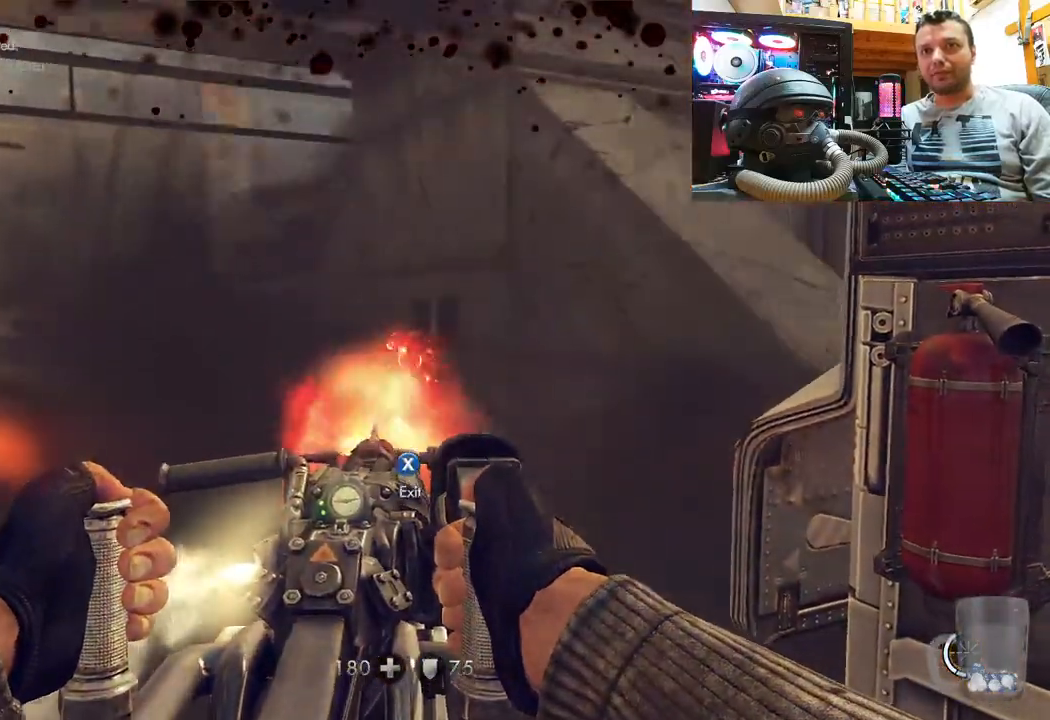
{"buttons": [], "left_stick": "center", "right_stick": "left", "events": [[433, "right_stick", "left"], [450, "R2", "up"]]}
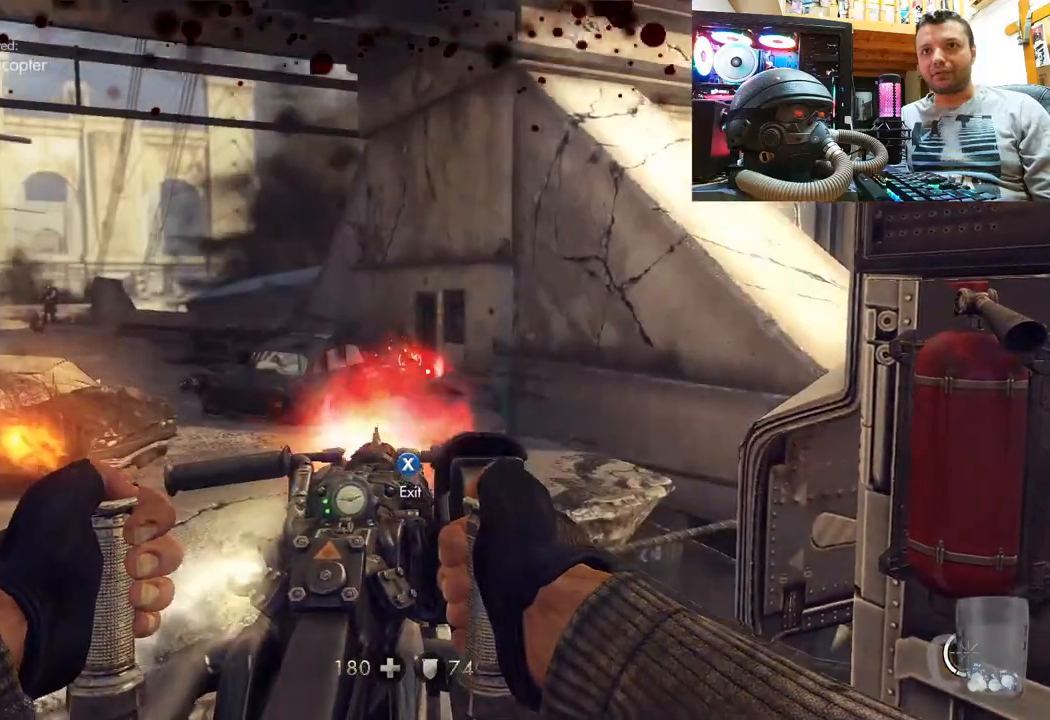
{"buttons": ["R2"], "left_stick": "center", "right_stick": "center", "events": [[217, "right_stick", "down-left"], [350, "R2", "down"], [433, "right_stick", "center"]]}
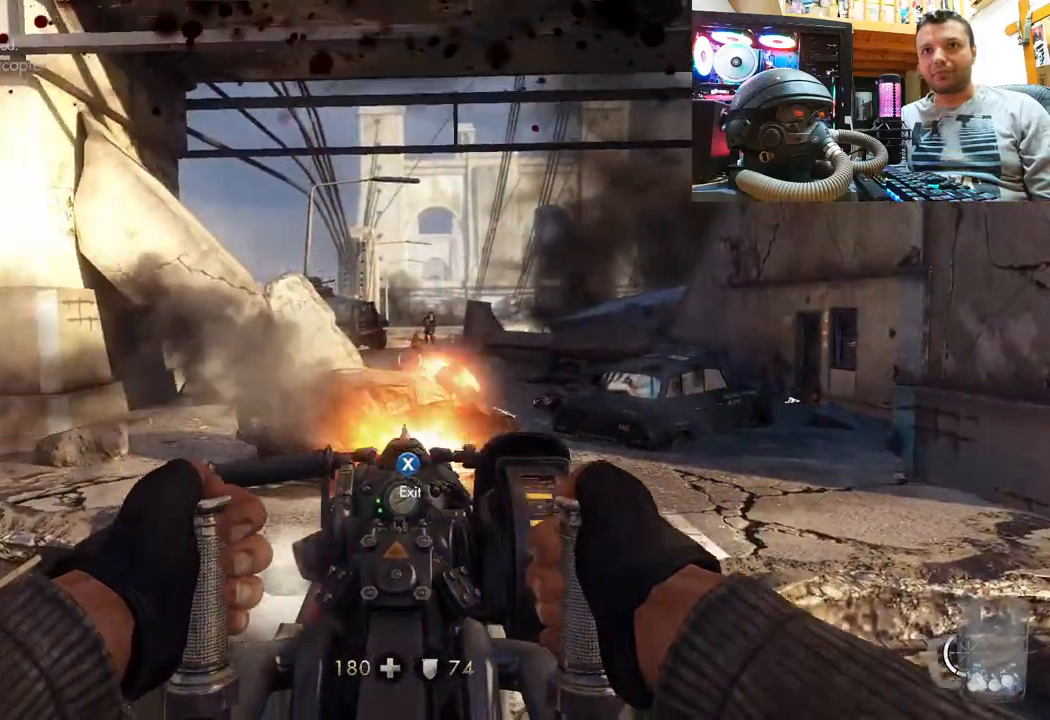
{"buttons": ["R2"], "left_stick": "center", "right_stick": "right", "events": [[50, "right_stick", "left"], [150, "right_stick", "down"], [250, "right_stick", "down-left"], [367, "right_stick", "right"]]}